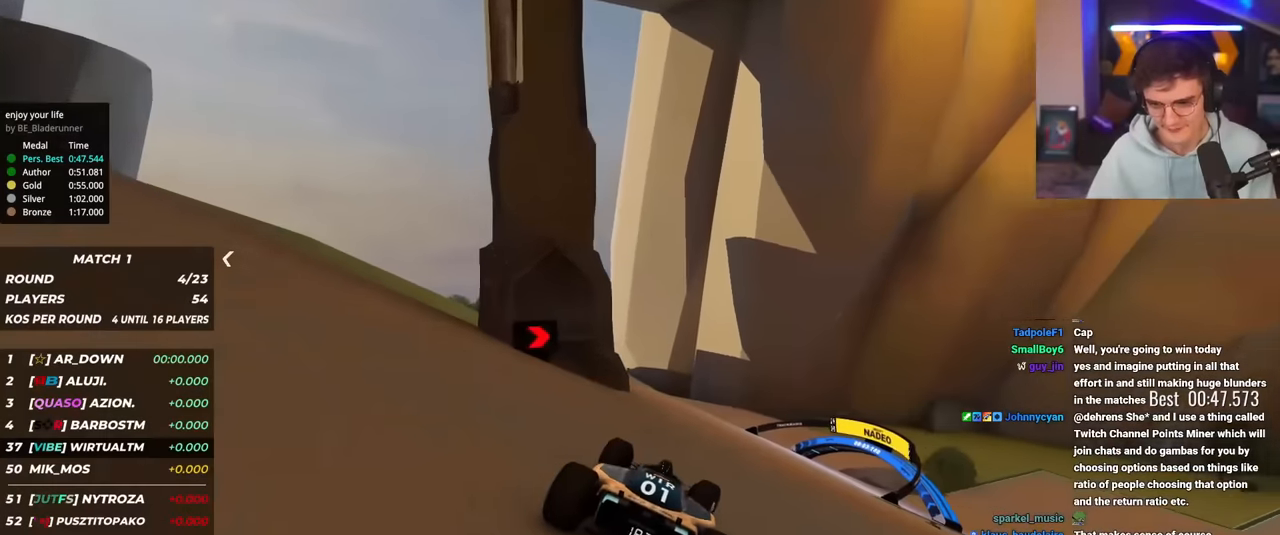
Gameplay with keyboard; each line is a JSON object with the keys held at the frame after it. "events" lists presses ("down") and releases ("up") of "brake", "down", "left", "right" and "up" between this image and that frame as [ms after this image, input, new state], when the widget could be followed in between. No other keys are recorded. Mouse input is not recorded. Key names are as the overlay labels them; some are game actions (e.g. jump) rather than physical keys.
{"keys": ["up"], "events": [[67, "right", "down"], [434, "right", "up"]]}
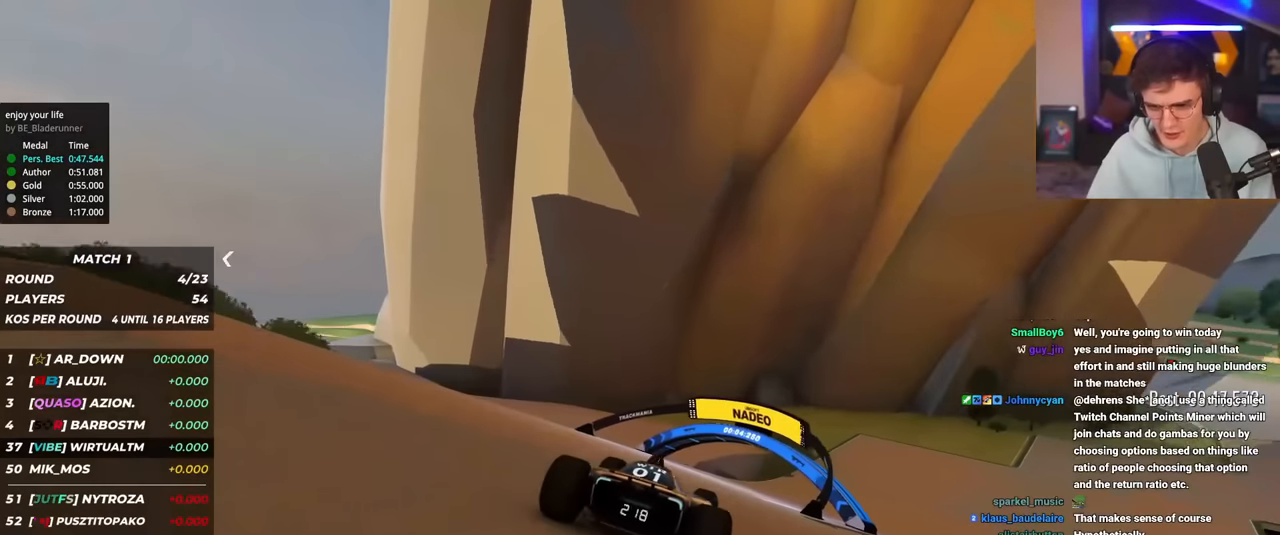
{"keys": ["right", "up"], "events": [[34, "right", "down"], [368, "right", "up"], [451, "right", "down"]]}
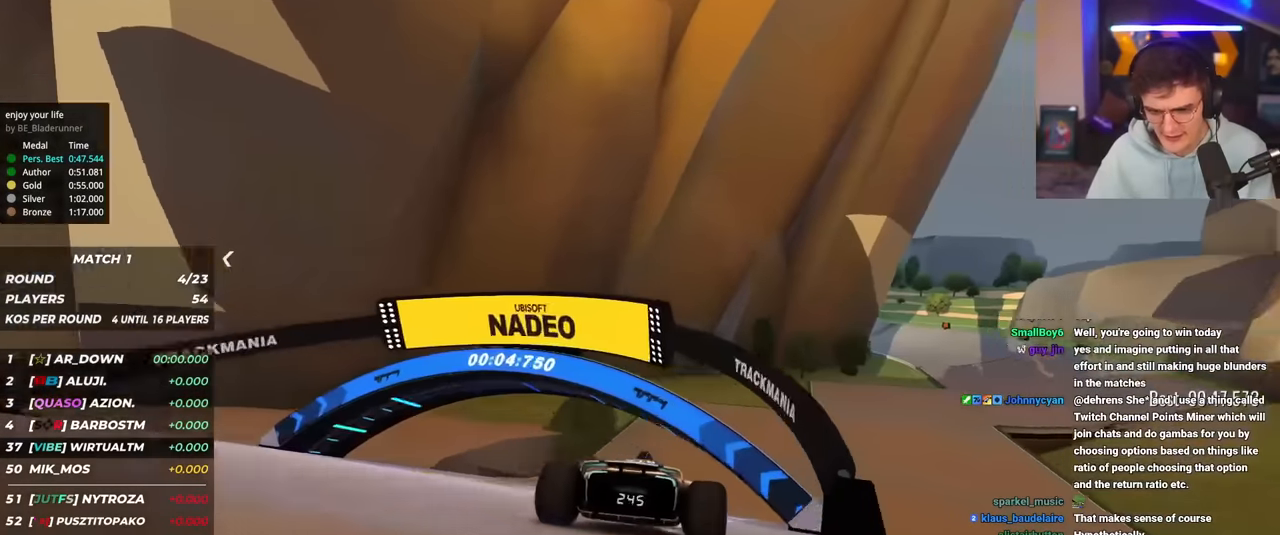
{"keys": ["right", "up"], "events": []}
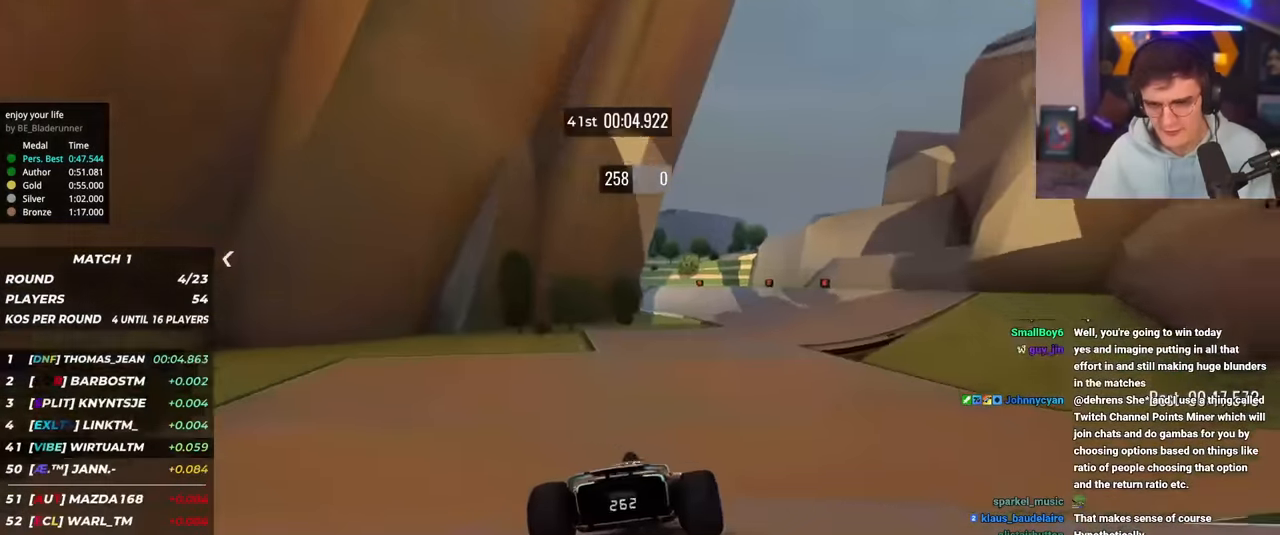
{"keys": ["left", "up"], "events": [[167, "right", "up"], [484, "left", "down"]]}
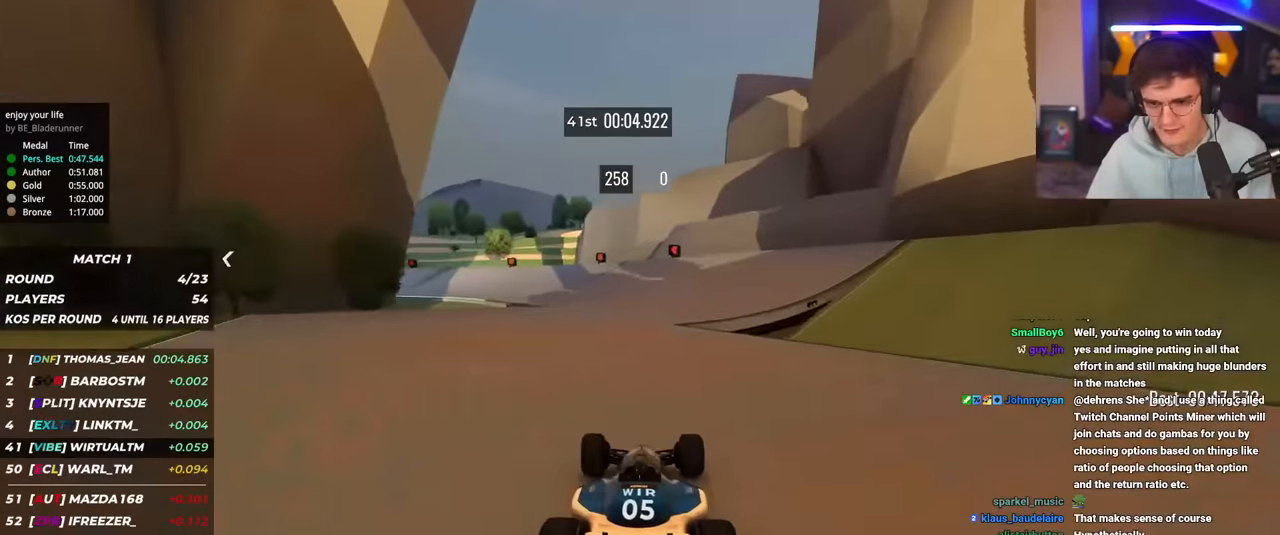
{"keys": ["up"], "events": [[83, "left", "up"], [133, "left", "down"], [500, "left", "up"]]}
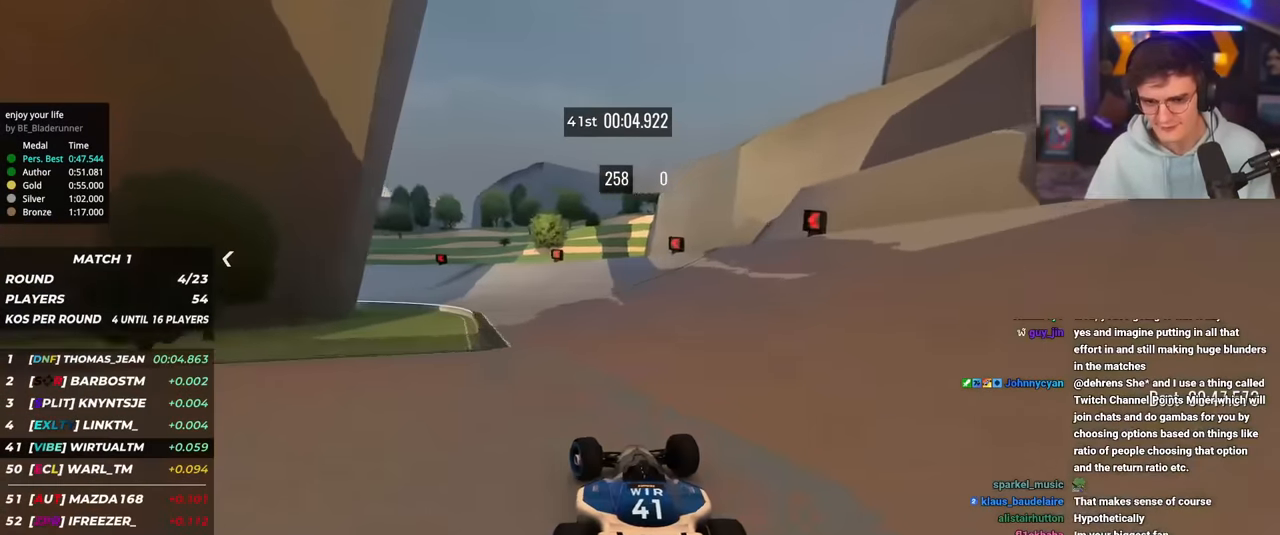
{"keys": ["left", "up"], "events": [[51, "brake", "down"], [51, "left", "down"], [384, "brake", "up"]]}
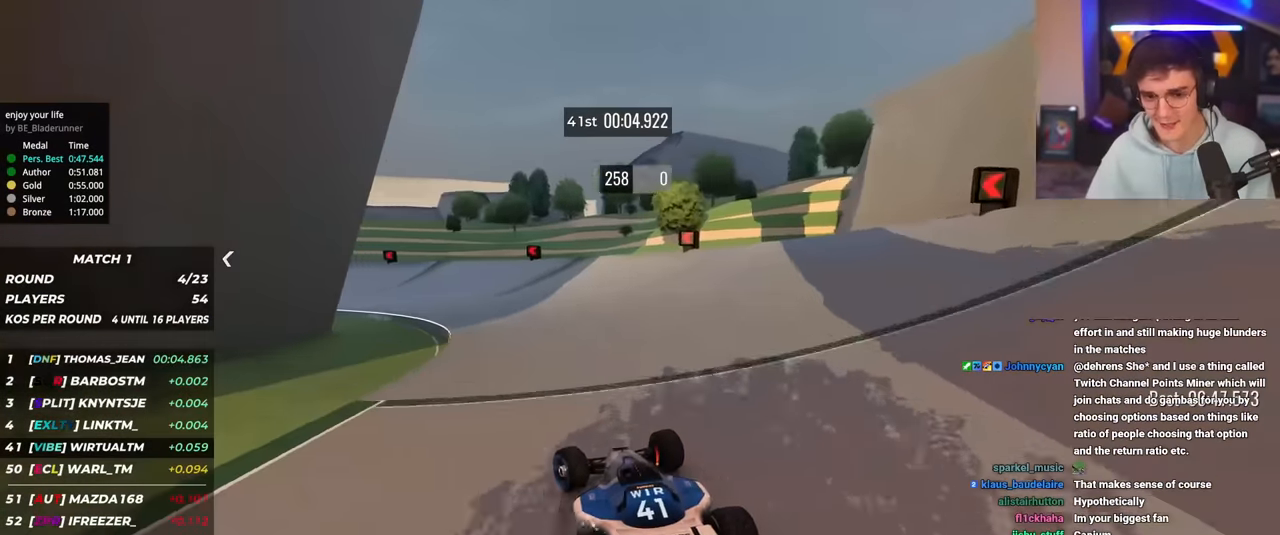
{"keys": ["left", "up"], "events": [[17, "brake", "down"], [67, "brake", "up"]]}
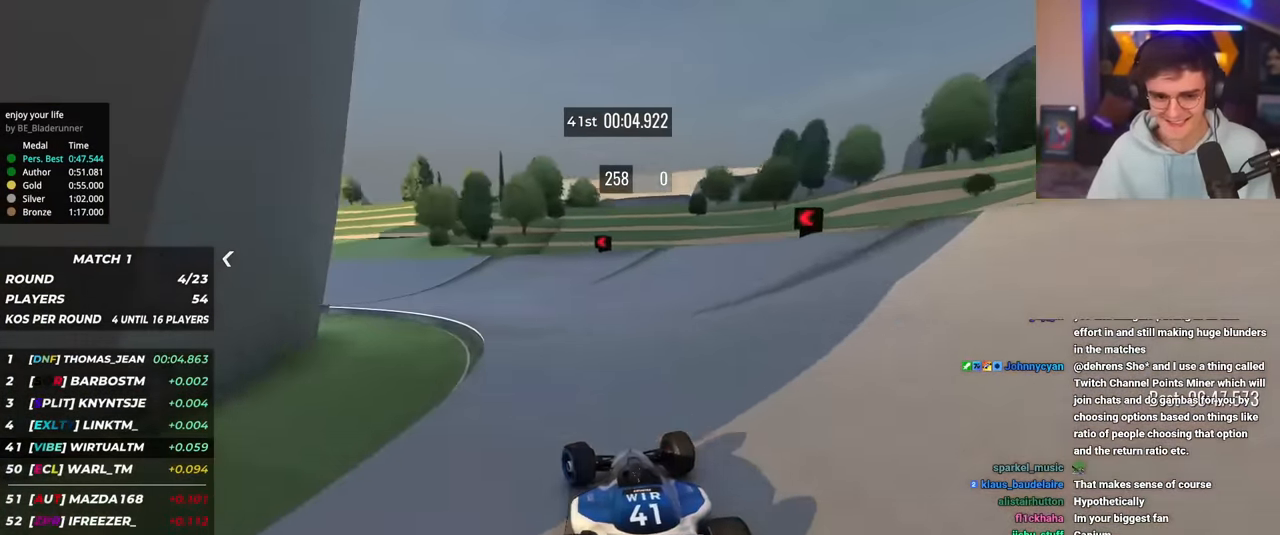
{"keys": ["left", "up"], "events": []}
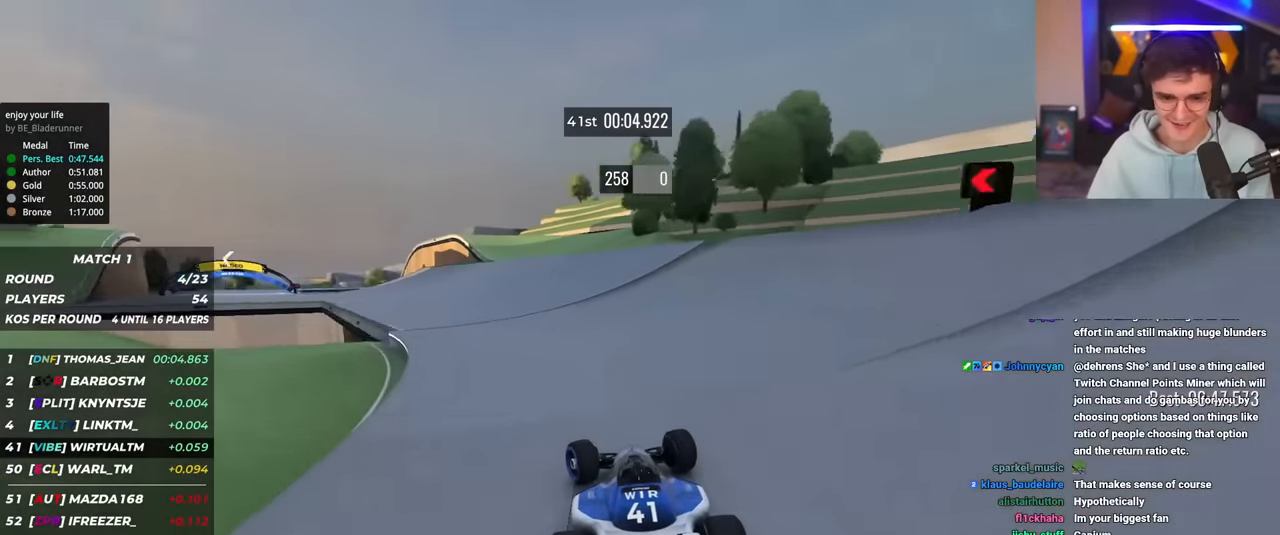
{"keys": ["left", "up"], "events": []}
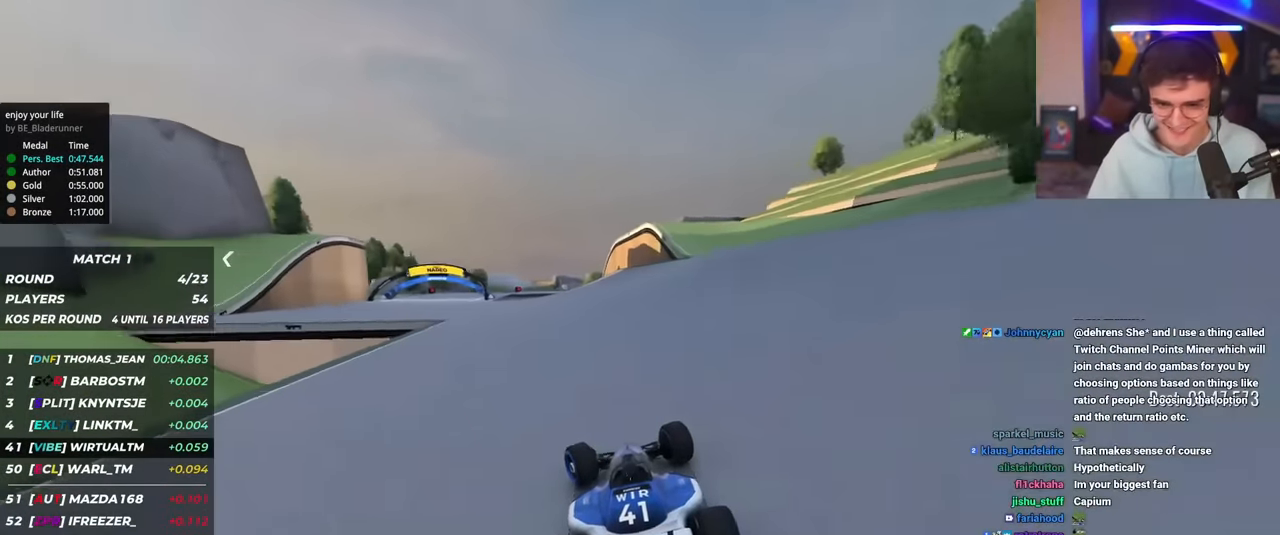
{"keys": ["up"], "events": [[484, "left", "up"]]}
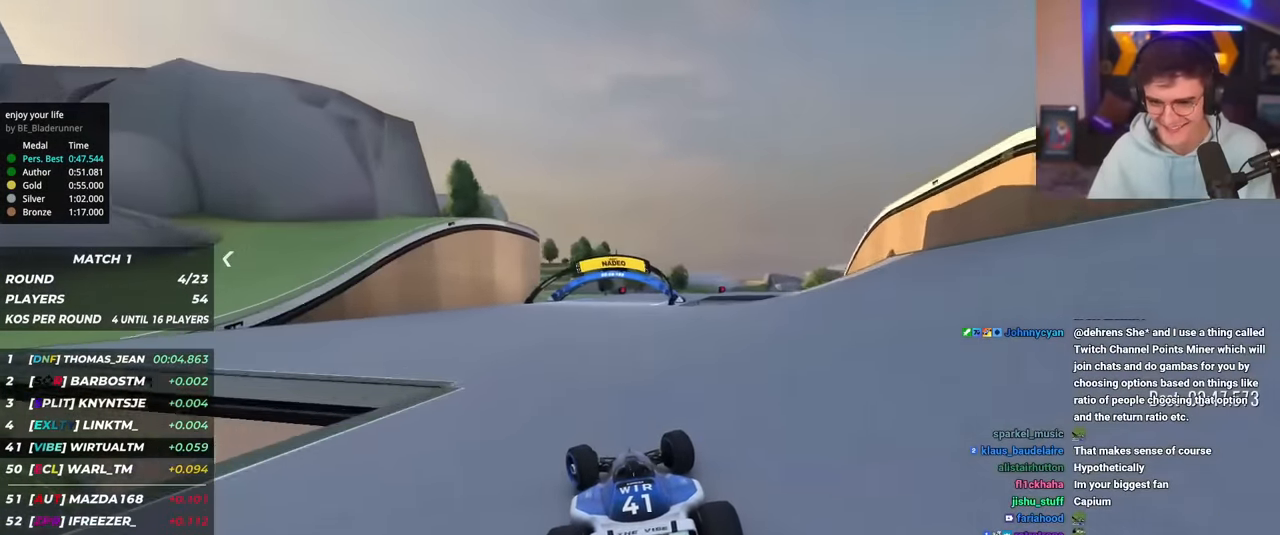
{"keys": ["right", "up"], "events": [[133, "right", "down"]]}
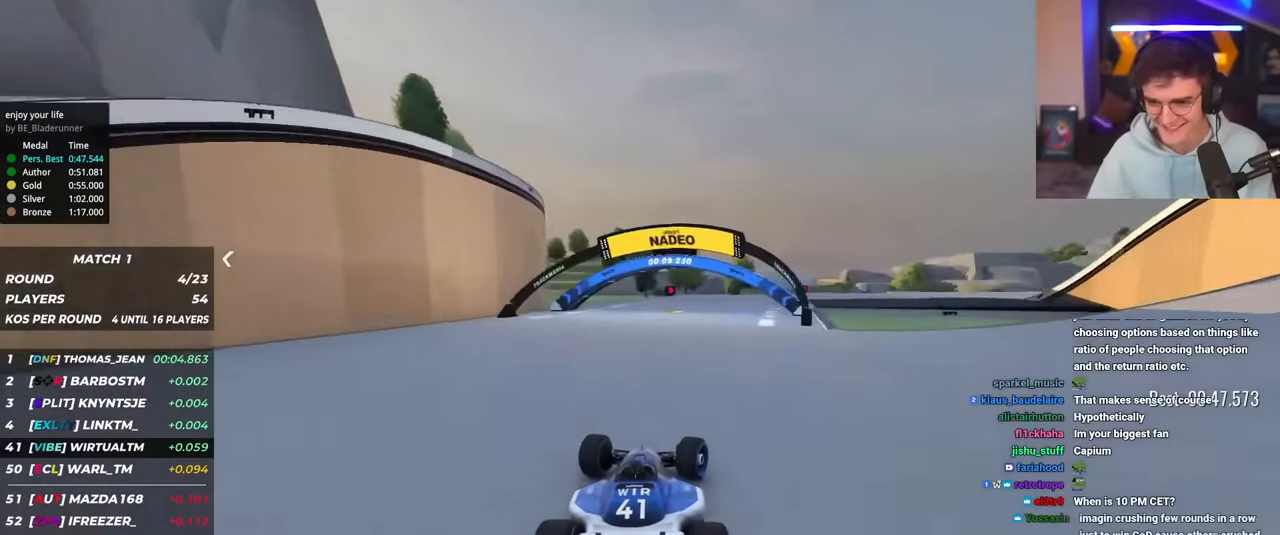
{"keys": ["right", "up"], "events": []}
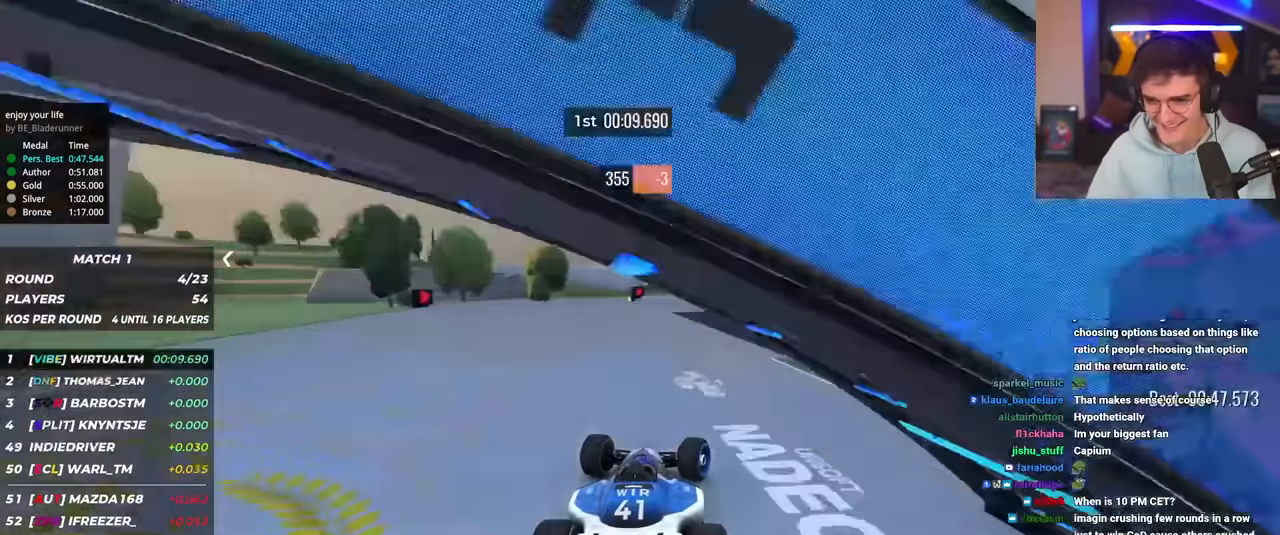
{"keys": ["up"], "events": [[483, "right", "up"]]}
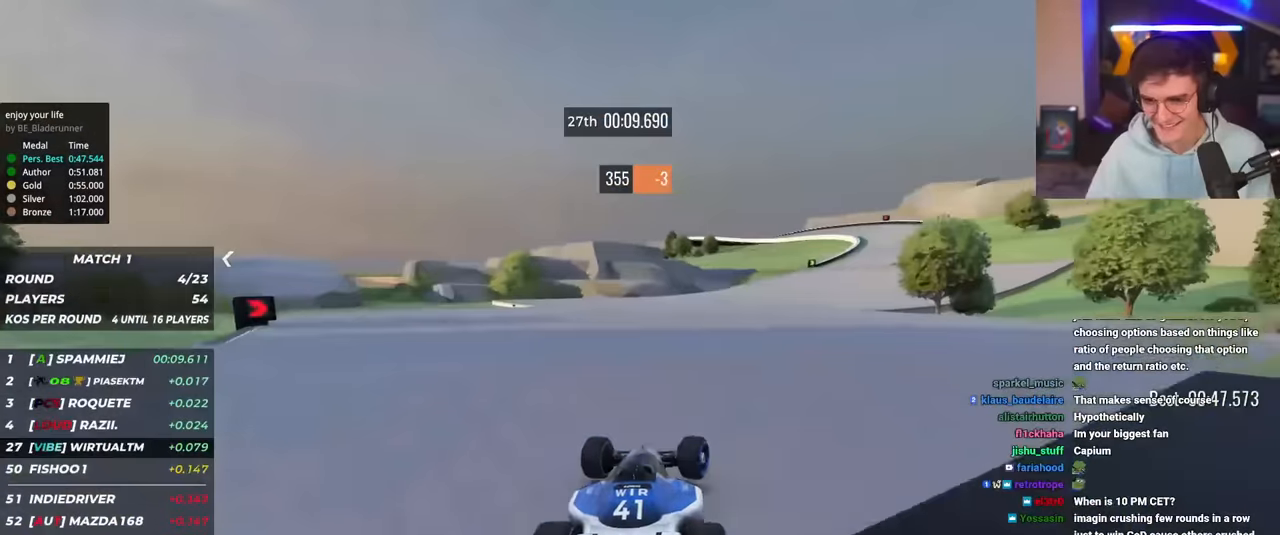
{"keys": ["right", "up"], "events": [[83, "right", "down"], [217, "right", "up"], [267, "right", "down"]]}
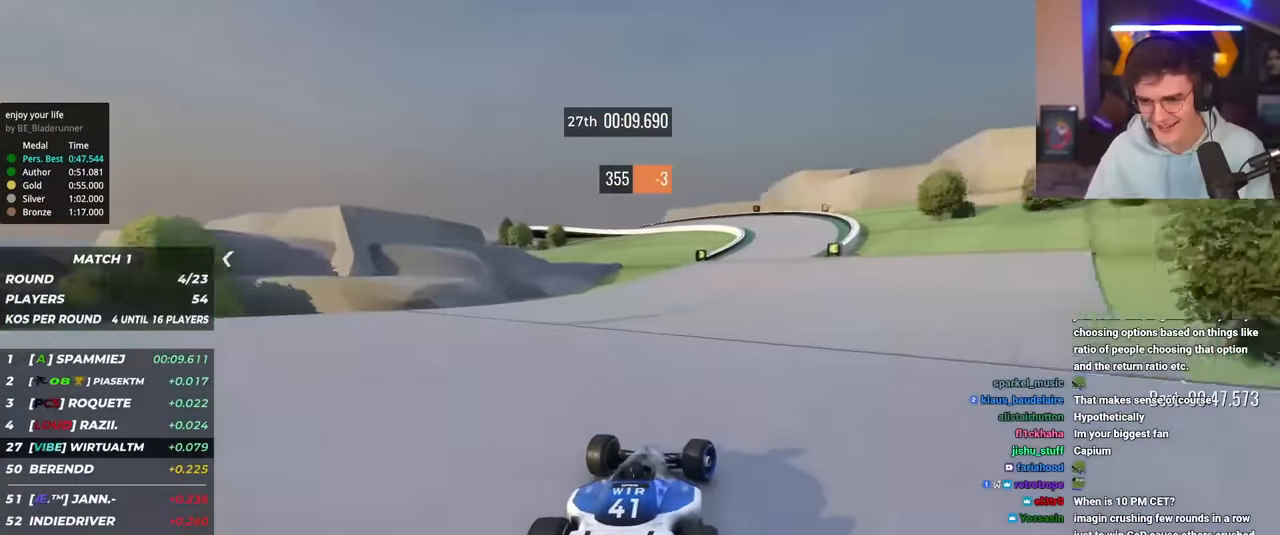
{"keys": ["left", "up"], "events": [[334, "right", "up"], [467, "left", "down"]]}
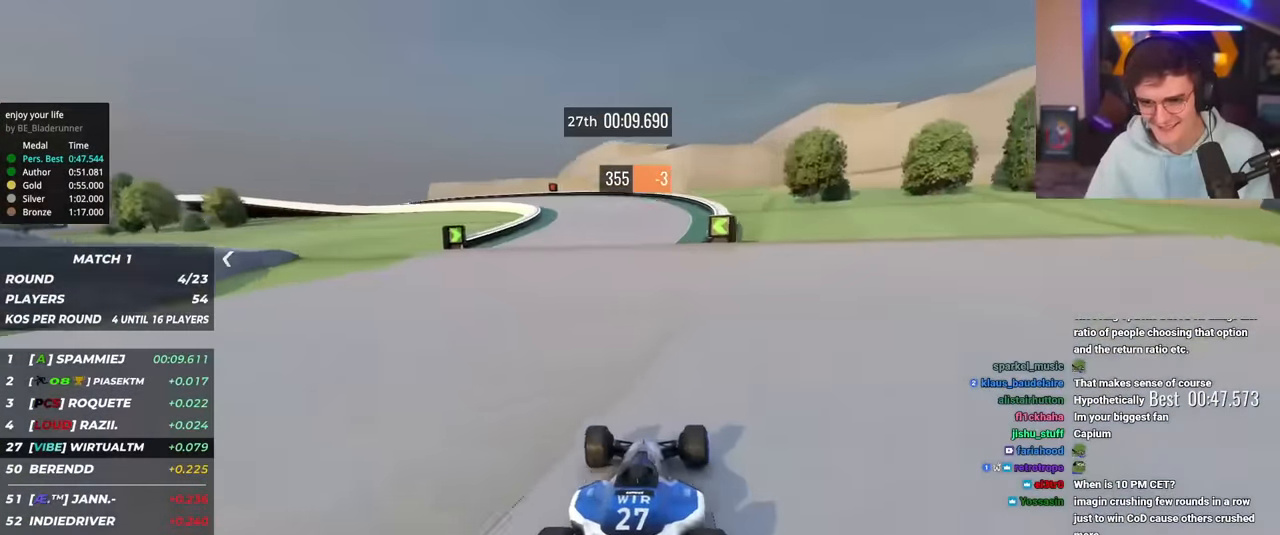
{"keys": ["left", "up"], "events": [[350, "left", "up"], [384, "left", "down"]]}
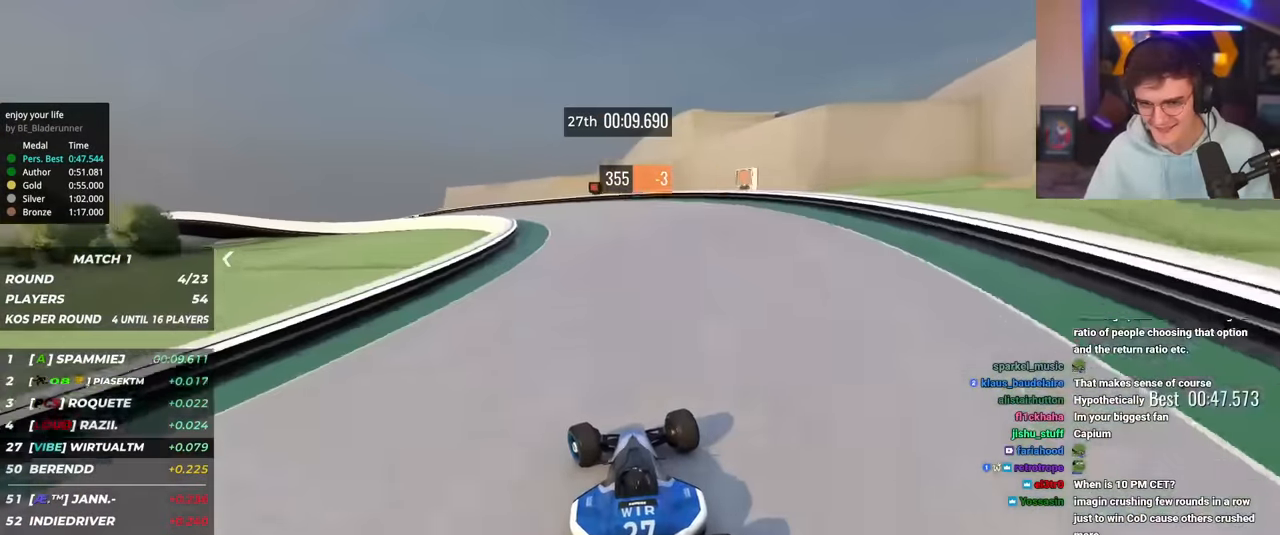
{"keys": ["left", "up"], "events": [[317, "left", "up"], [367, "left", "down"]]}
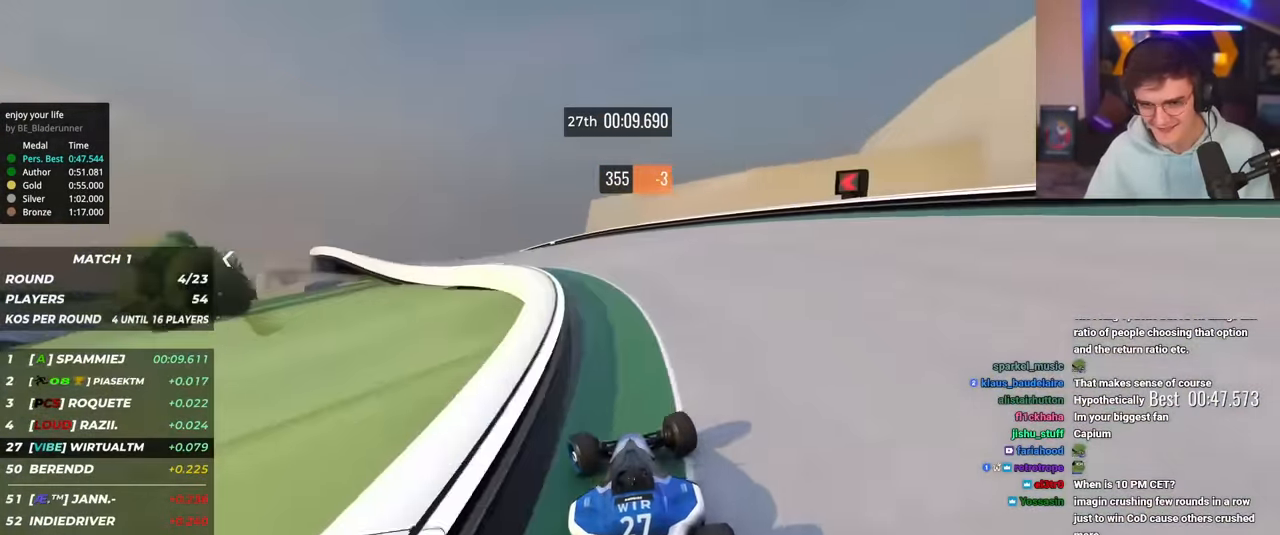
{"keys": ["left", "up"], "events": [[367, "left", "up"], [417, "left", "down"]]}
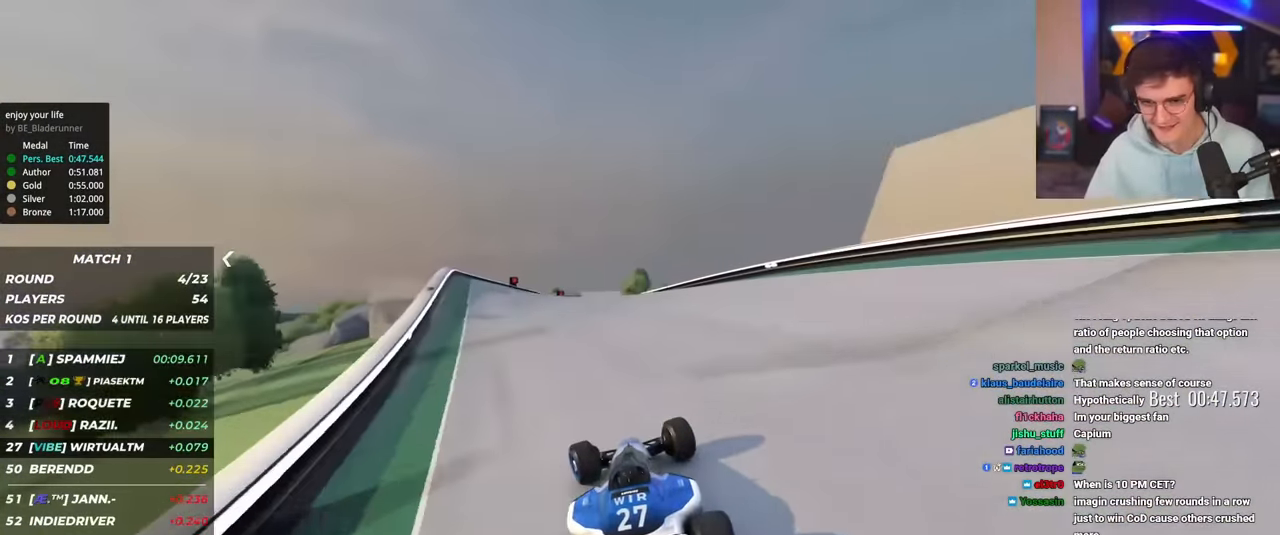
{"keys": ["right", "up"], "events": [[251, "left", "up"], [251, "up", "up"], [351, "right", "down"], [351, "up", "down"]]}
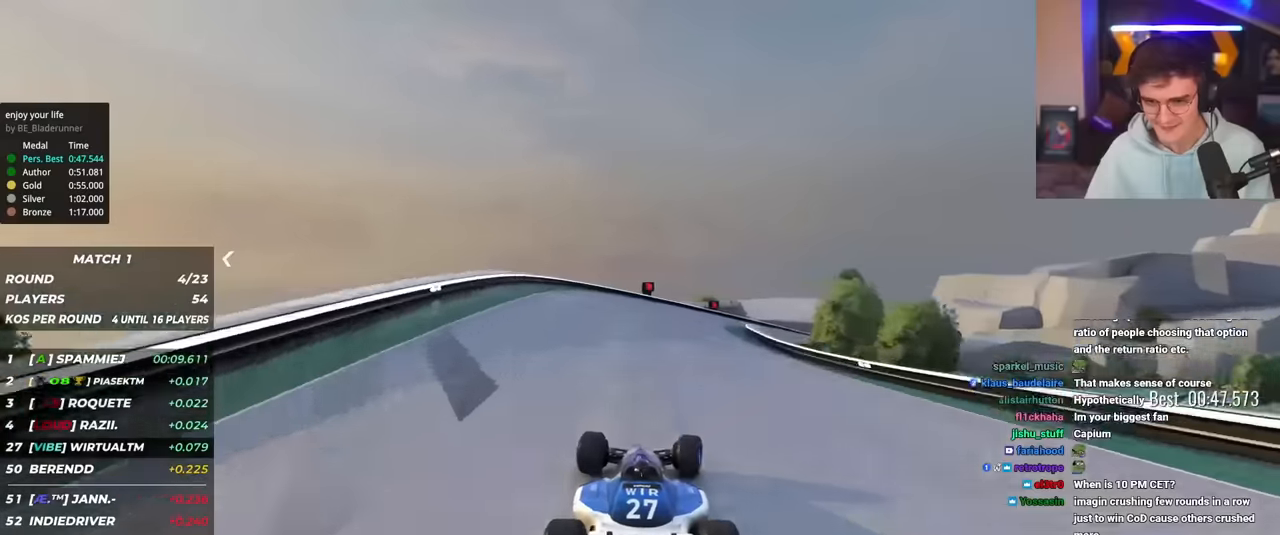
{"keys": ["up"], "events": [[83, "right", "up"], [133, "right", "down"], [450, "right", "up"]]}
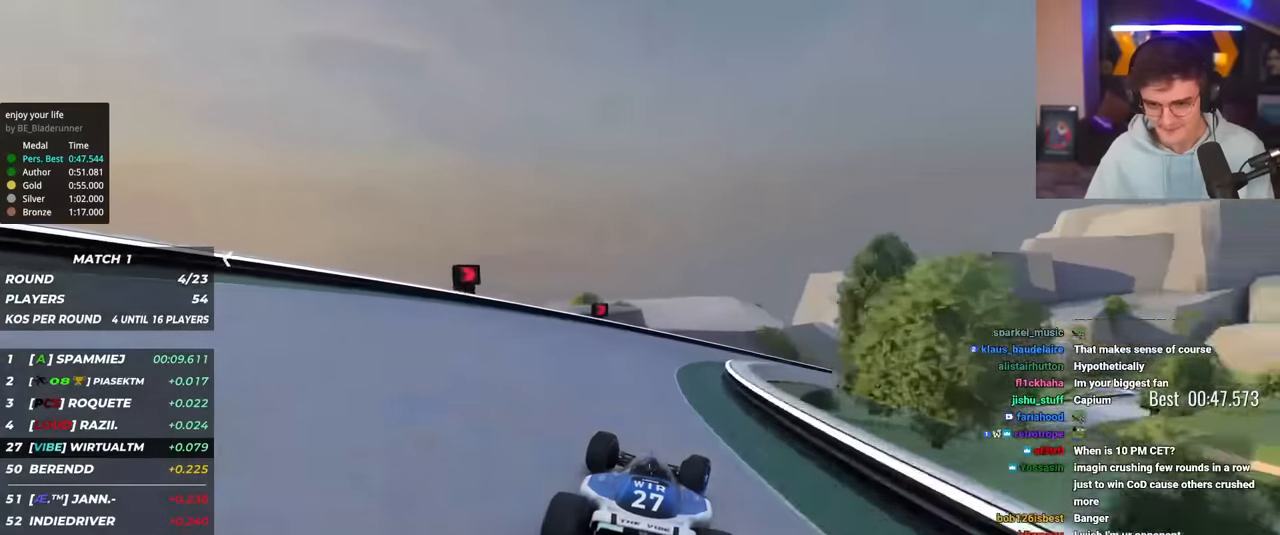
{"keys": ["right", "up"], "events": [[50, "right", "down"], [200, "up", "up"], [434, "up", "down"]]}
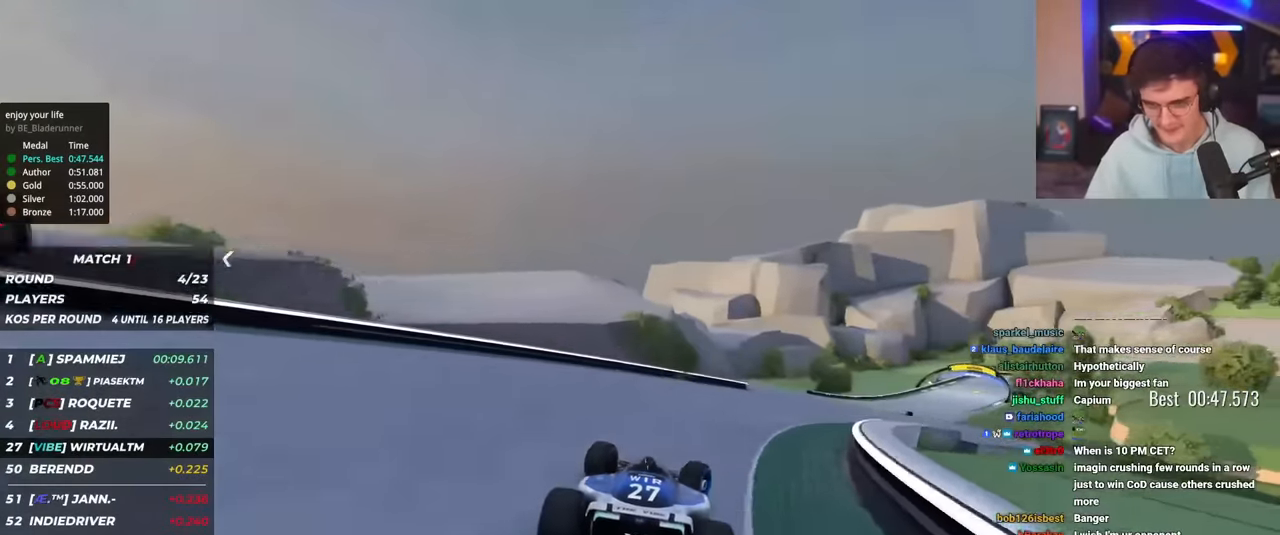
{"keys": ["up"], "events": [[434, "right", "up"]]}
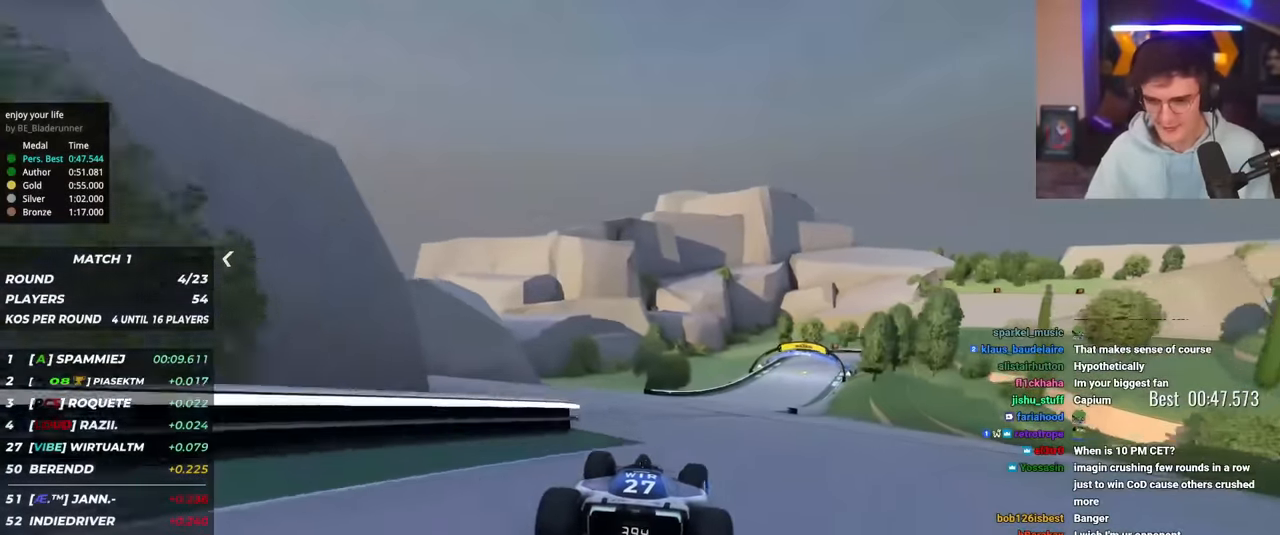
{"keys": ["right", "up"], "events": [[167, "right", "down"], [351, "right", "up"], [451, "right", "down"]]}
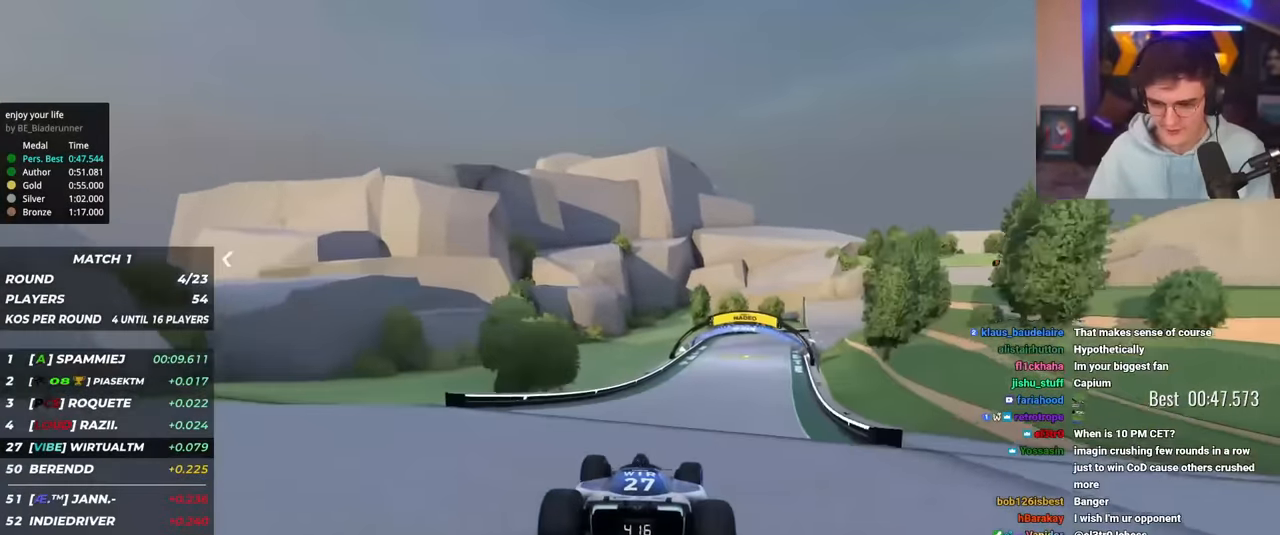
{"keys": ["right", "up"], "events": [[133, "right", "up"], [333, "right", "down"]]}
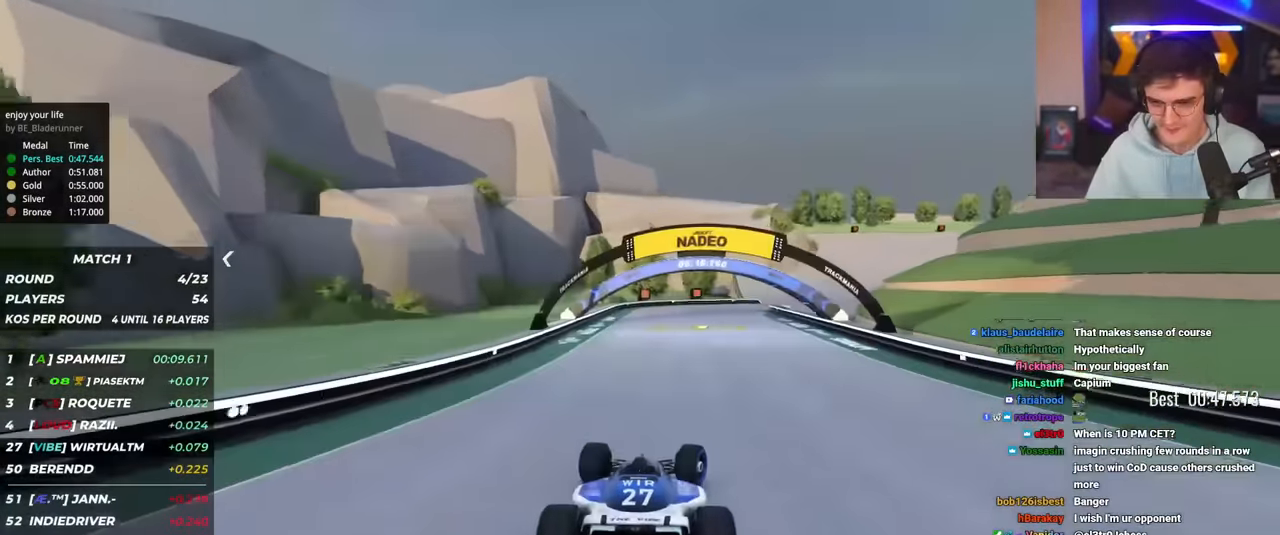
{"keys": ["right", "up"], "events": [[117, "right", "up"], [150, "right", "down"]]}
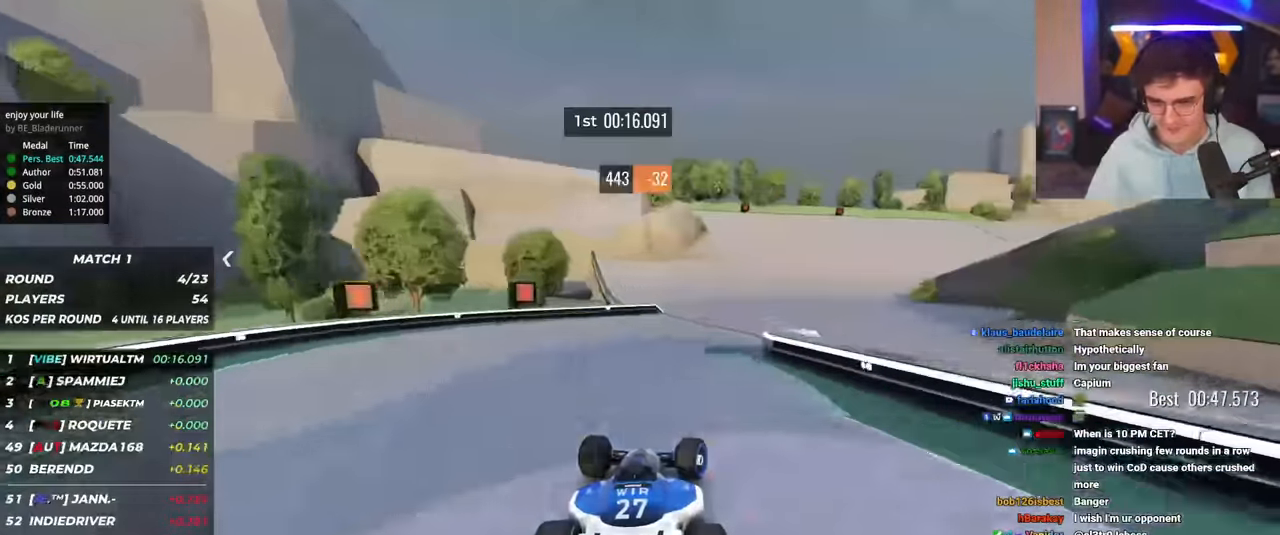
{"keys": ["right", "up"], "events": []}